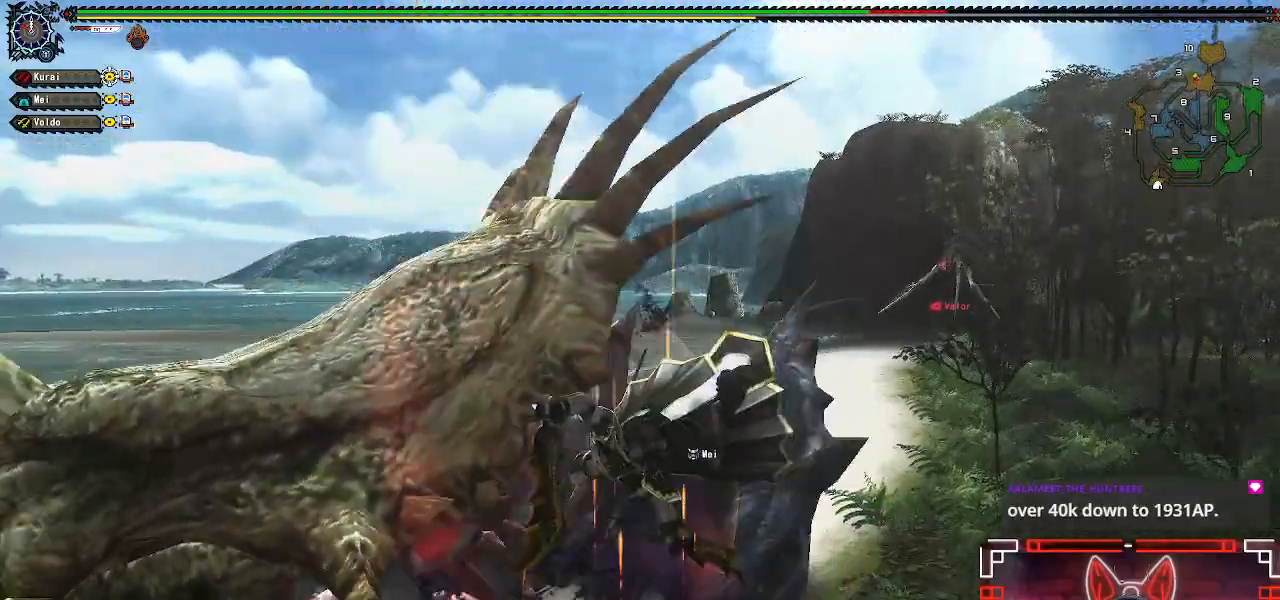
Gameplay with a controller (Xbox layout); each line is a JSON object with the inputs held at the frame after it (dt_ms = milliseconds from this image to that frame). "events" lists button and stick changes between this image and that frame as [ms after this image, input, new state], when the widget could be followed in between.
{"dt_ms": 500, "buttons": ["B"], "left_stick": "up-left", "right_stick": "center", "events": [[400, "B", "down"]]}
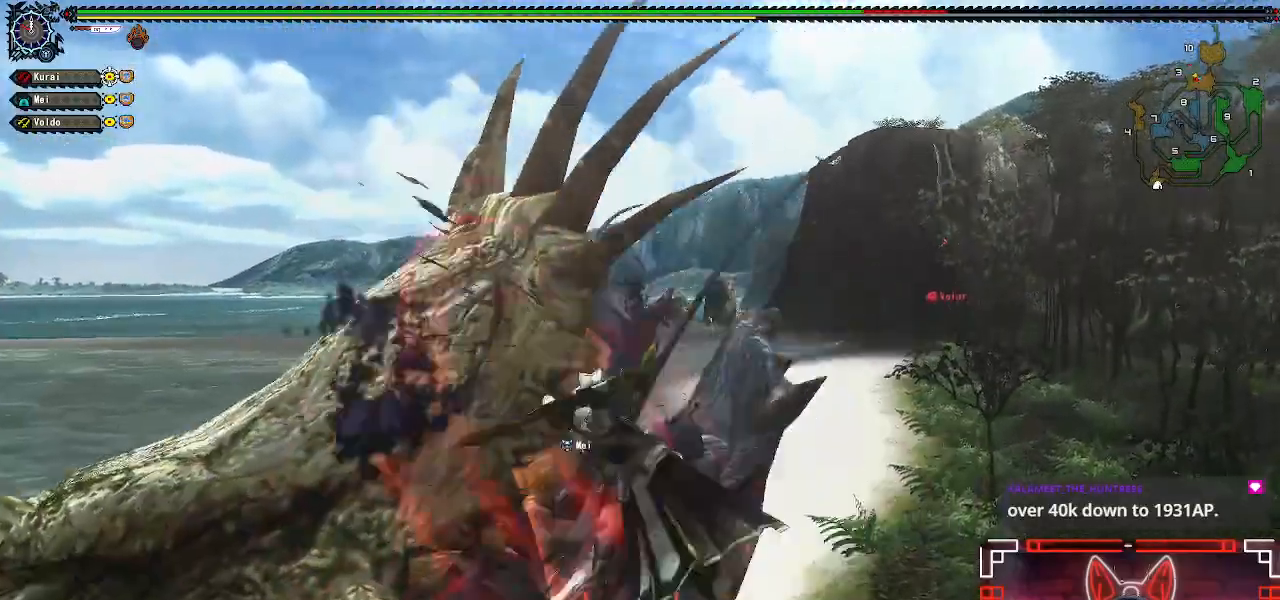
{"dt_ms": 500, "buttons": [], "left_stick": "up-left", "right_stick": "center"}
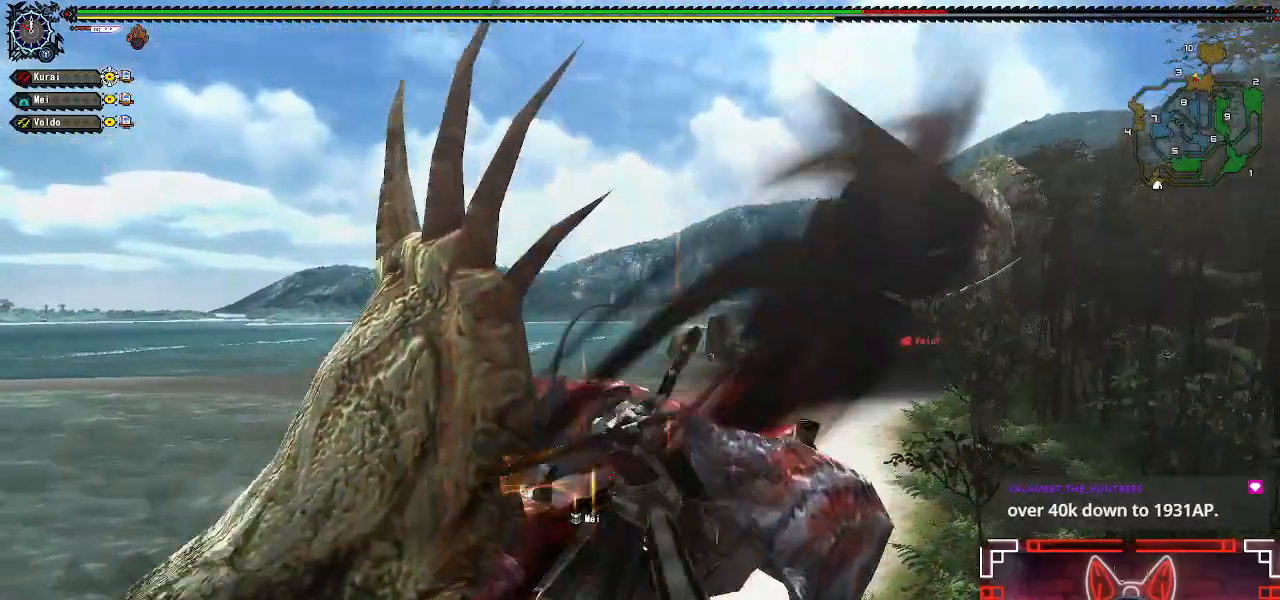
{"dt_ms": 1000, "buttons": [], "left_stick": "left", "right_stick": "center"}
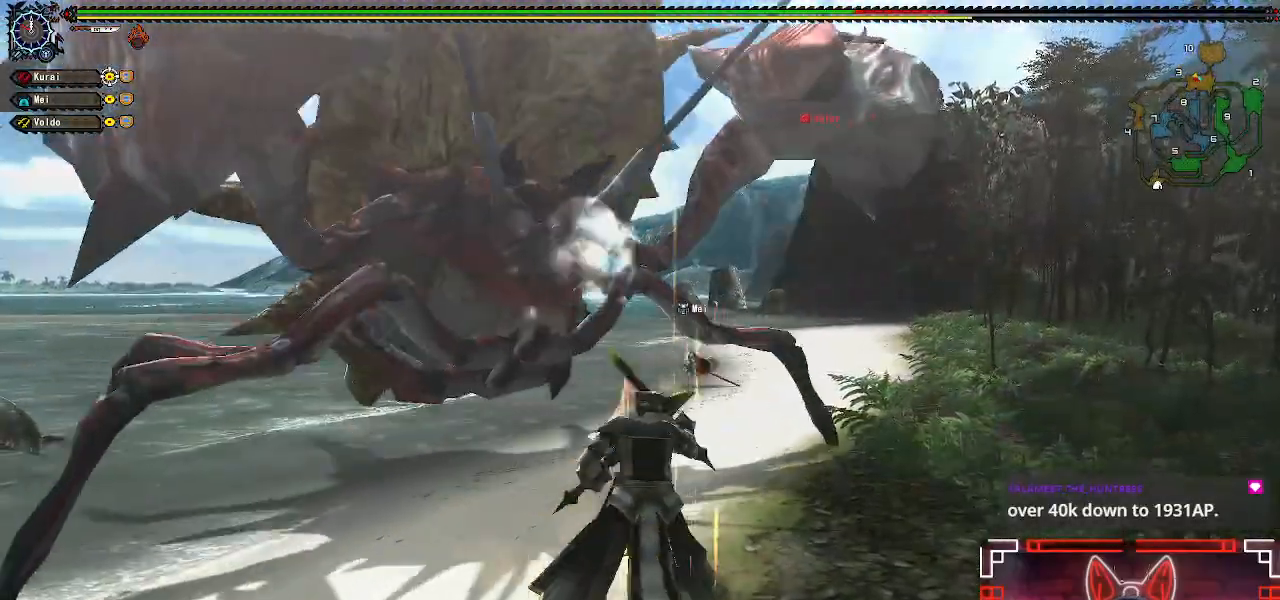
{"dt_ms": 500, "buttons": [], "left_stick": "left", "right_stick": "center"}